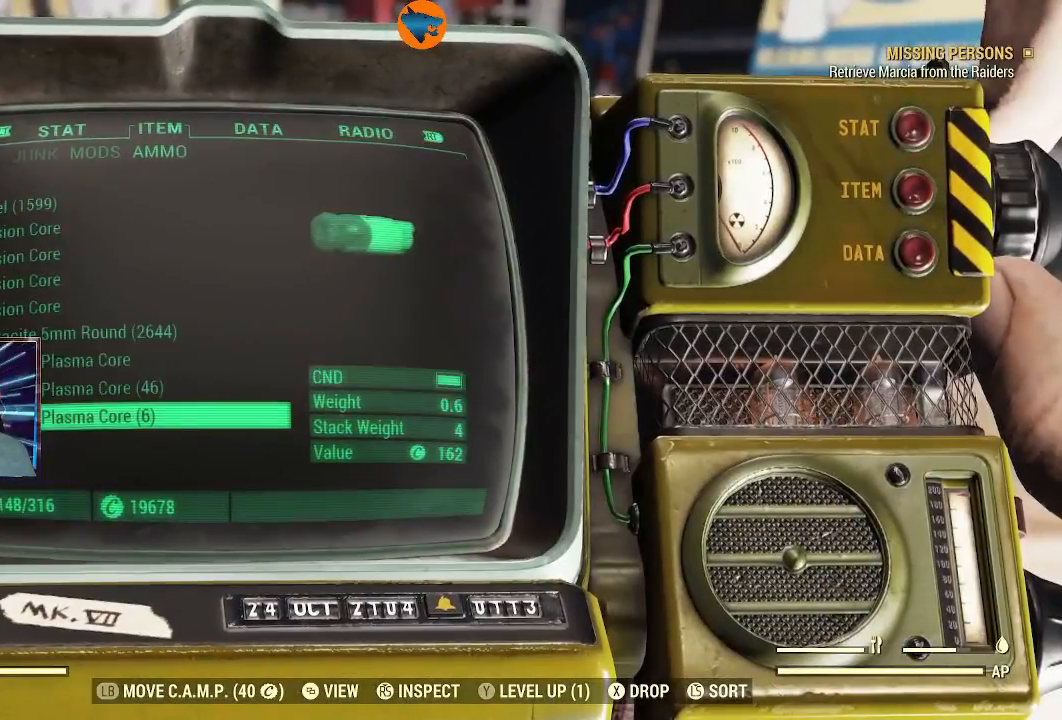
Gameplay with a controller (Xbox layout); each line is a JSON object with the inputs held at the frame after it. "events" lists button and stick changes between this image and that frame as [ms after this image, input, new state], when the widget could be followed in between.
{"buttons": [], "left_stick": "center", "right_stick": "center", "events": []}
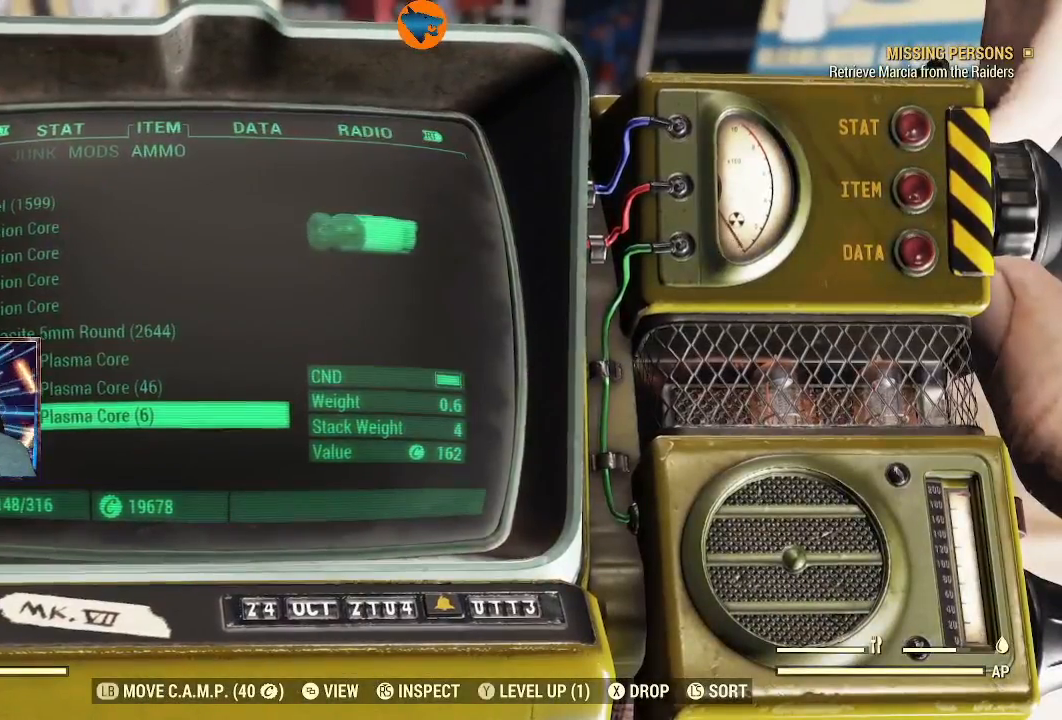
{"buttons": [], "left_stick": "center", "right_stick": "center", "events": [[100, "DPAD_UP", "down"], [133, "DPAD_UP", "up"]]}
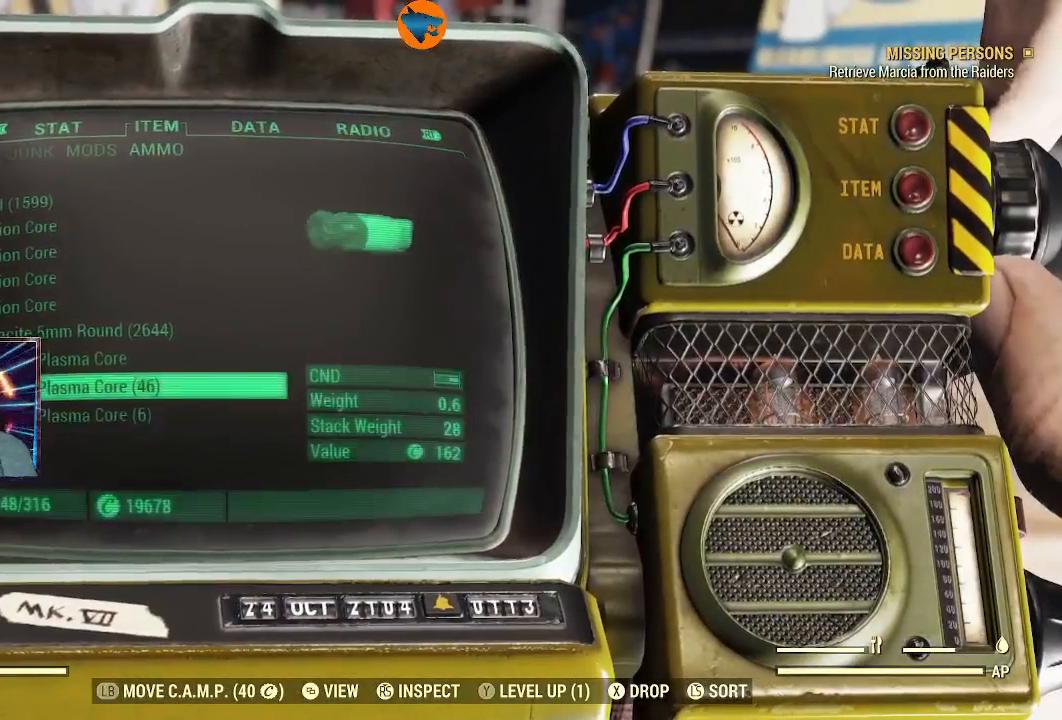
{"buttons": [], "left_stick": "center", "right_stick": "center", "events": []}
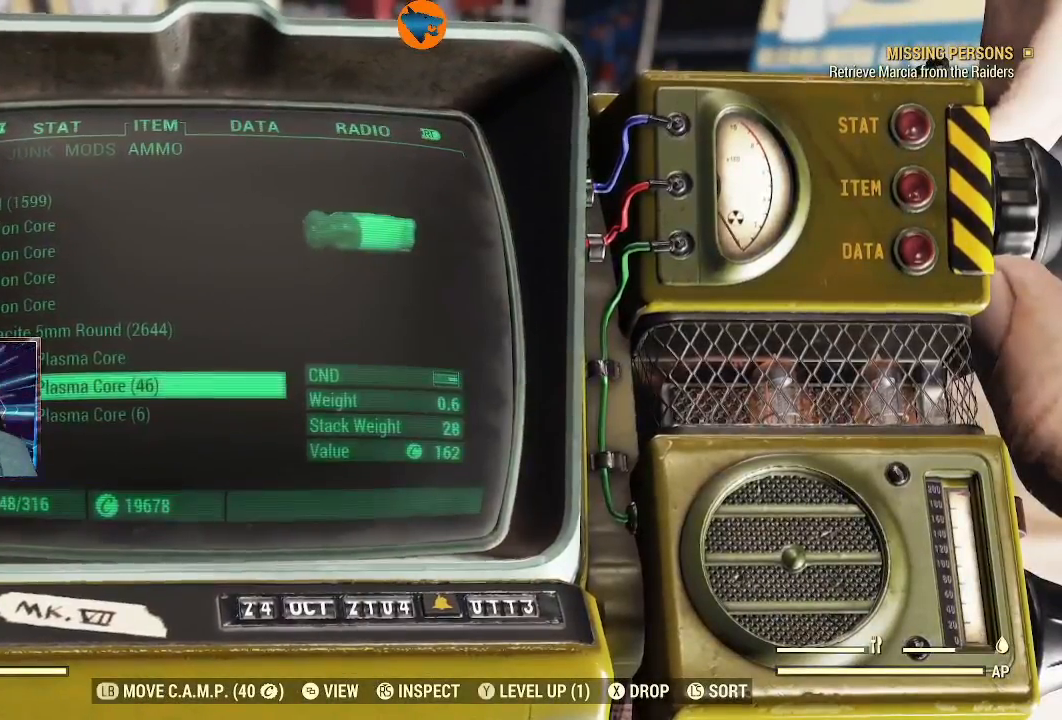
{"buttons": [], "left_stick": "center", "right_stick": "center", "events": [[300, "DPAD_DOWN", "down"], [400, "DPAD_DOWN", "up"]]}
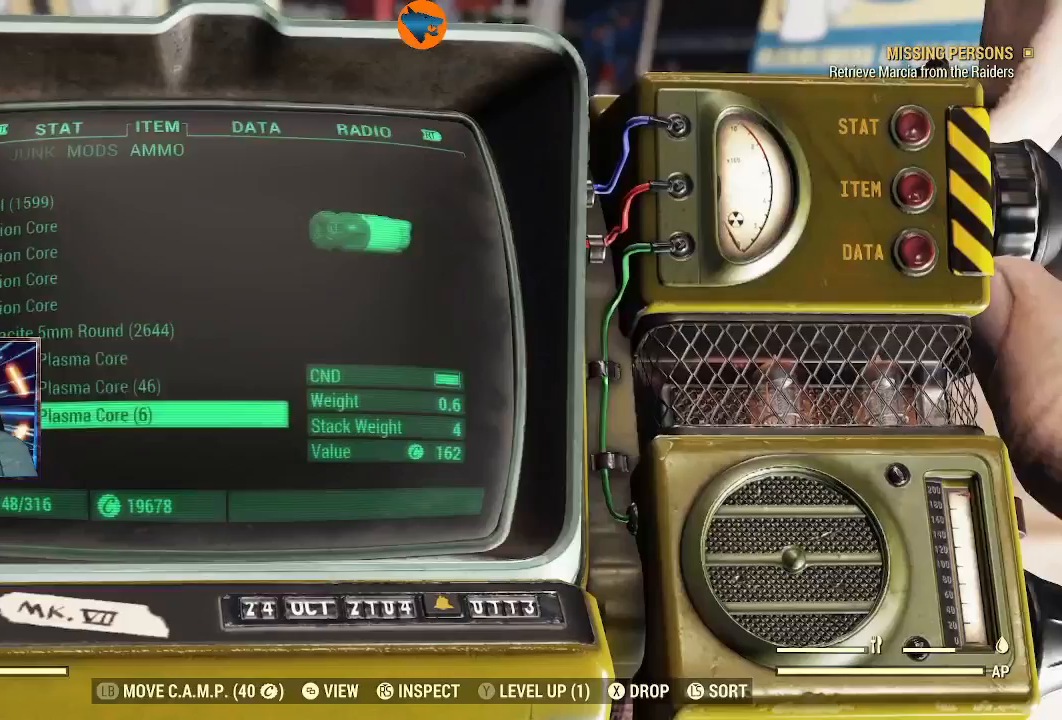
{"buttons": [], "left_stick": "center", "right_stick": "center", "events": [[167, "DPAD_UP", "down"], [233, "DPAD_UP", "up"], [367, "DPAD_UP", "down"], [433, "DPAD_UP", "up"]]}
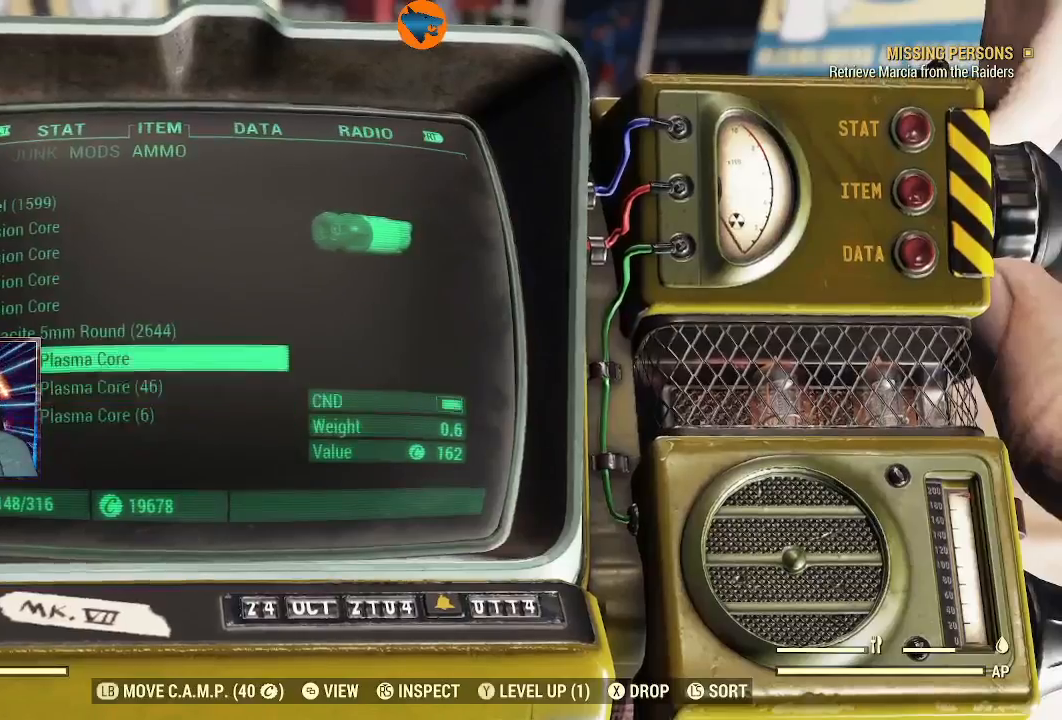
{"buttons": [], "left_stick": "center", "right_stick": "center", "events": []}
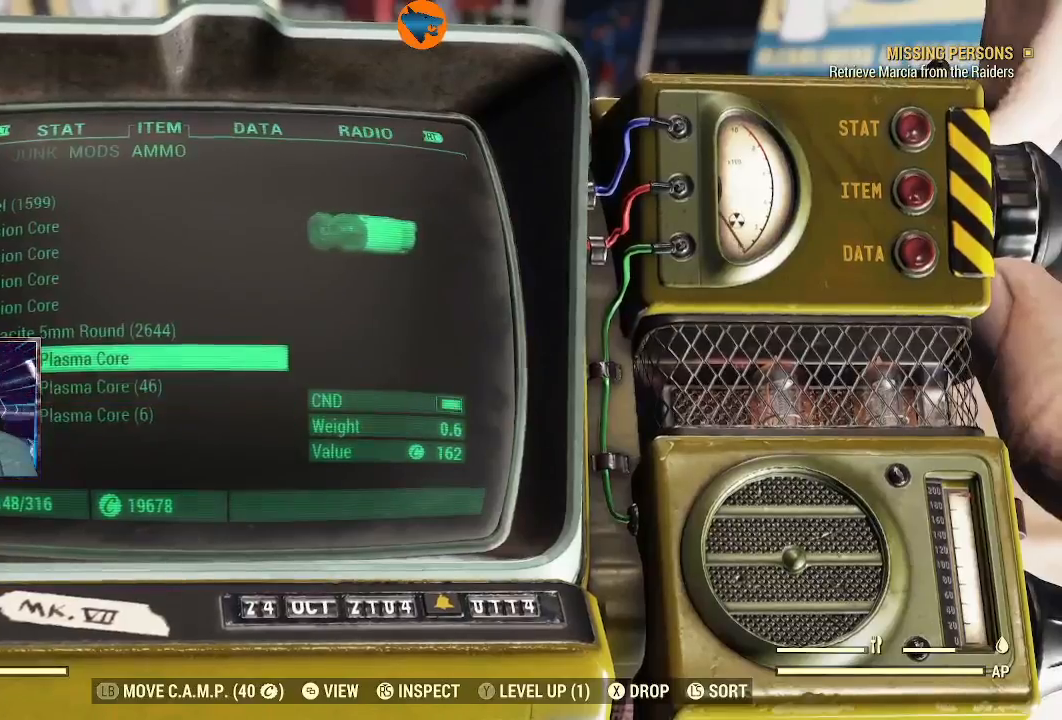
{"buttons": [], "left_stick": "center", "right_stick": "center", "events": []}
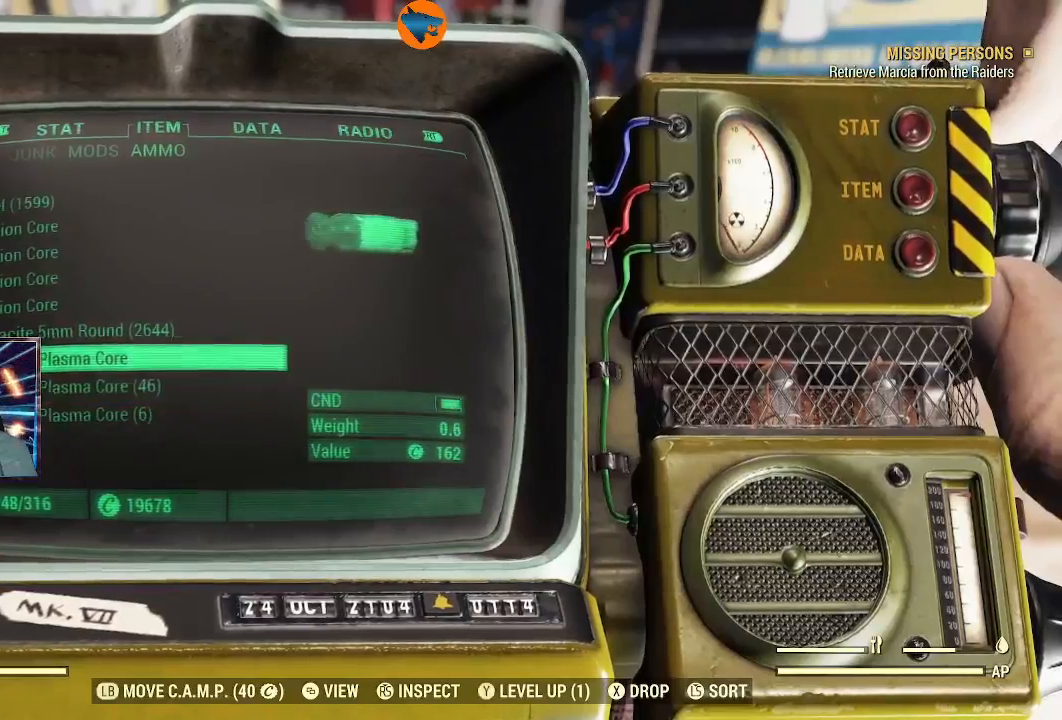
{"buttons": [], "left_stick": "center", "right_stick": "center", "events": [[33, "DPAD_DOWN", "down"], [100, "DPAD_DOWN", "up"], [267, "X", "down"], [333, "X", "up"]]}
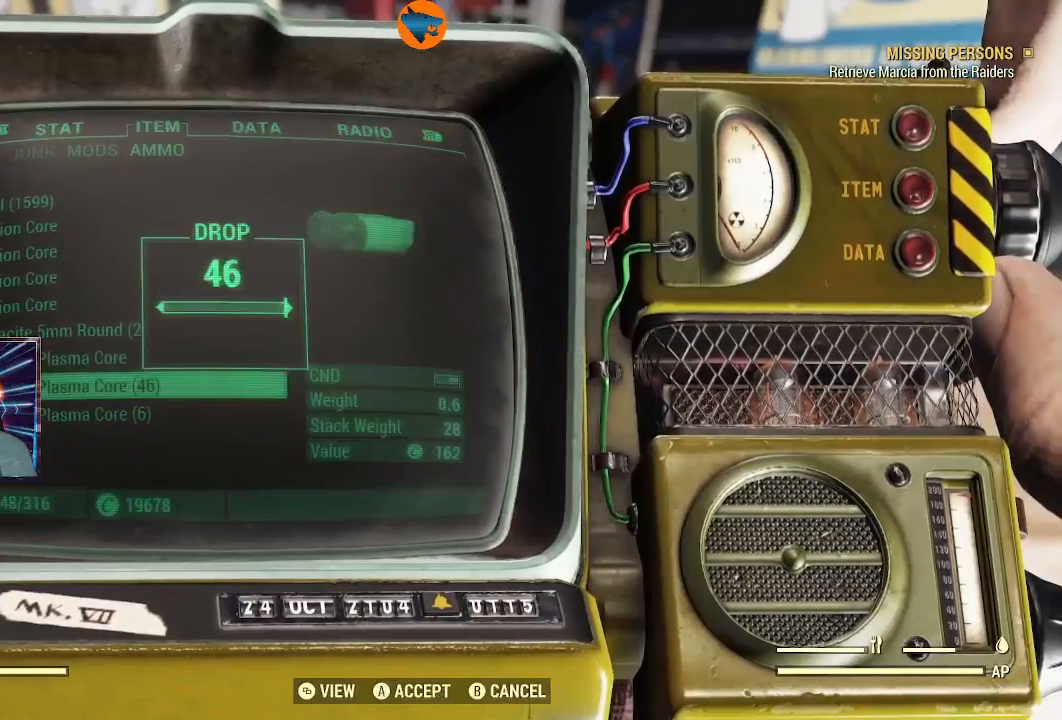
{"buttons": [], "left_stick": "center", "right_stick": "center", "events": [[67, "A", "down"], [167, "A", "up"]]}
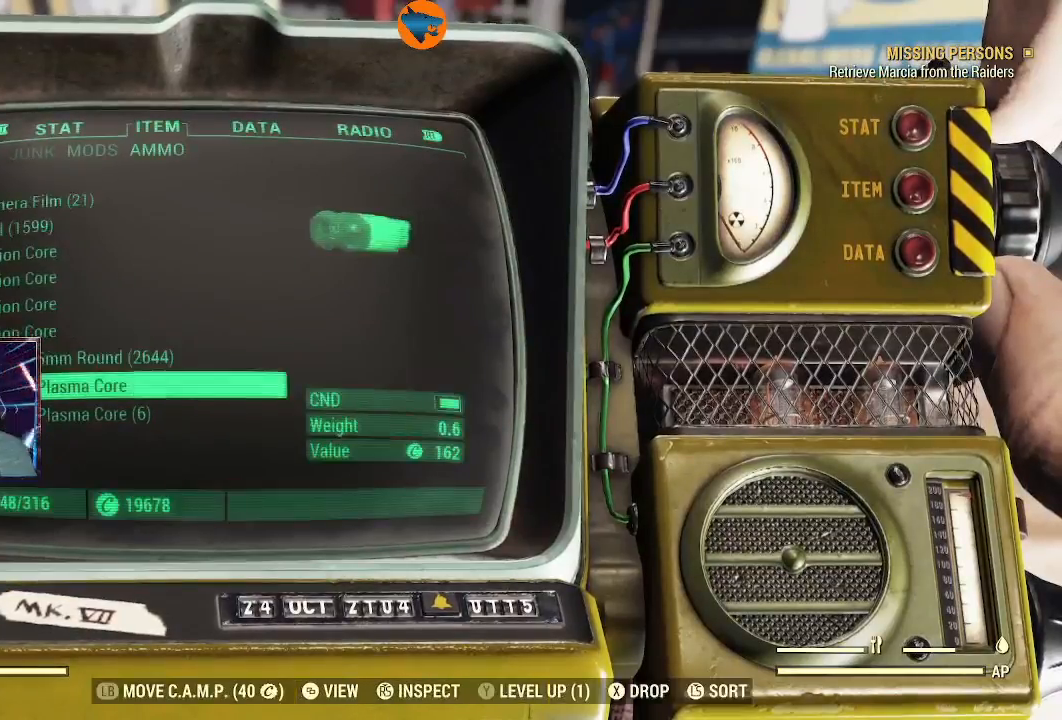
{"buttons": [], "left_stick": "center", "right_stick": "center", "events": [[267, "DPAD_DOWN", "down"], [333, "DPAD_DOWN", "up"]]}
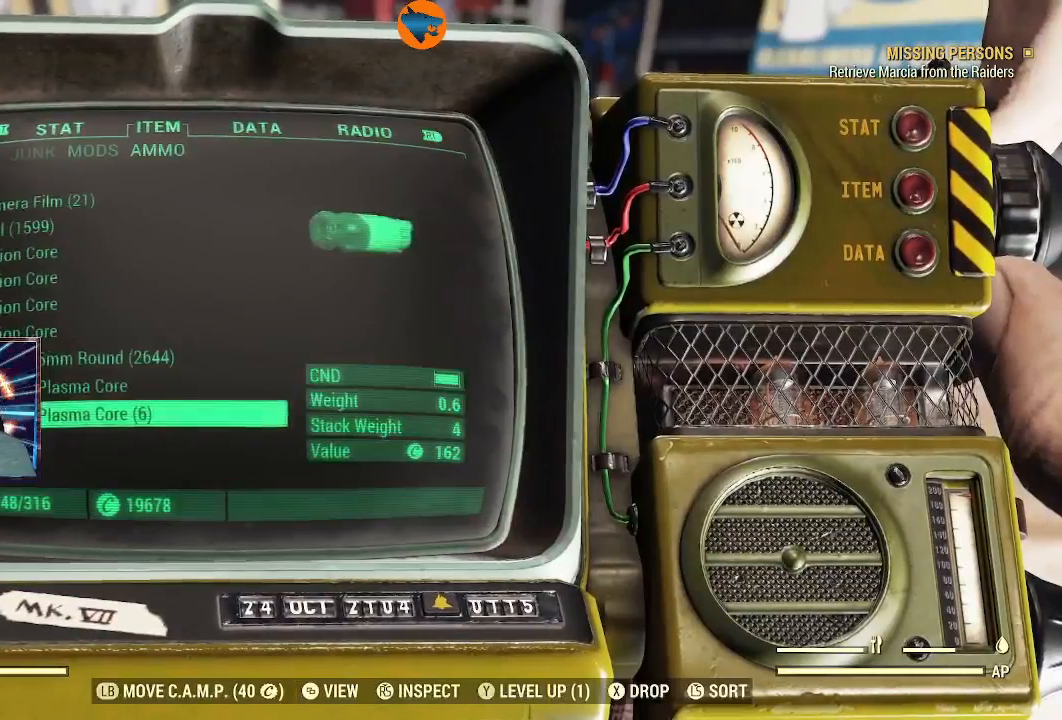
{"buttons": [], "left_stick": "center", "right_stick": "center", "events": [[33, "X", "down"], [133, "X", "up"], [400, "A", "down"], [467, "A", "up"]]}
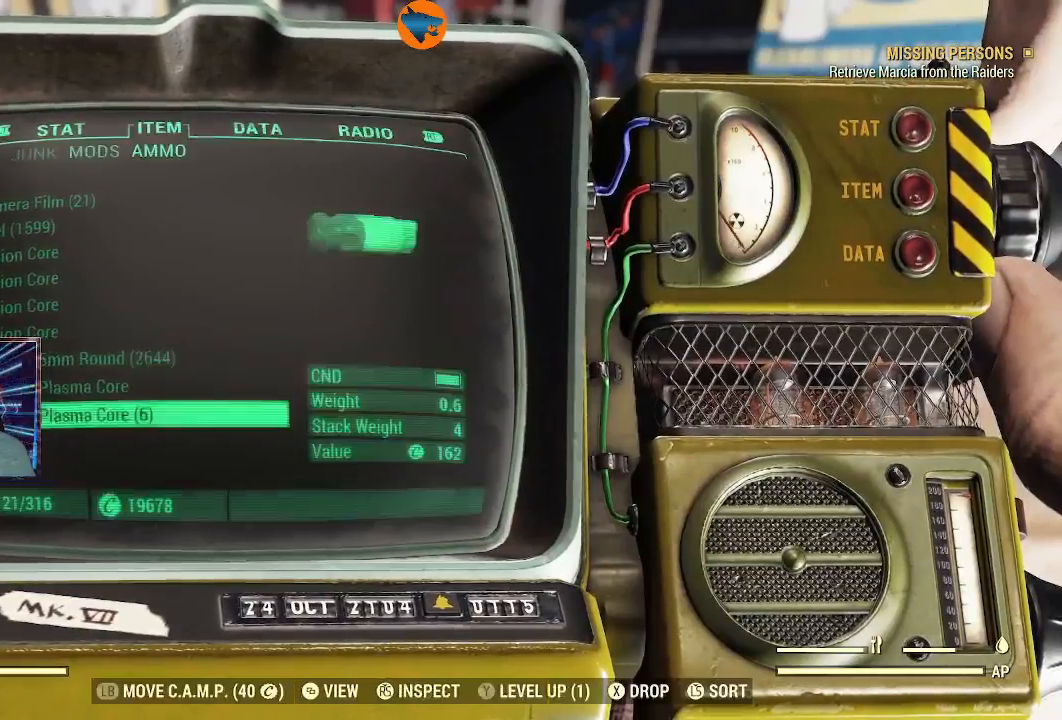
{"buttons": [], "left_stick": "center", "right_stick": "center", "events": []}
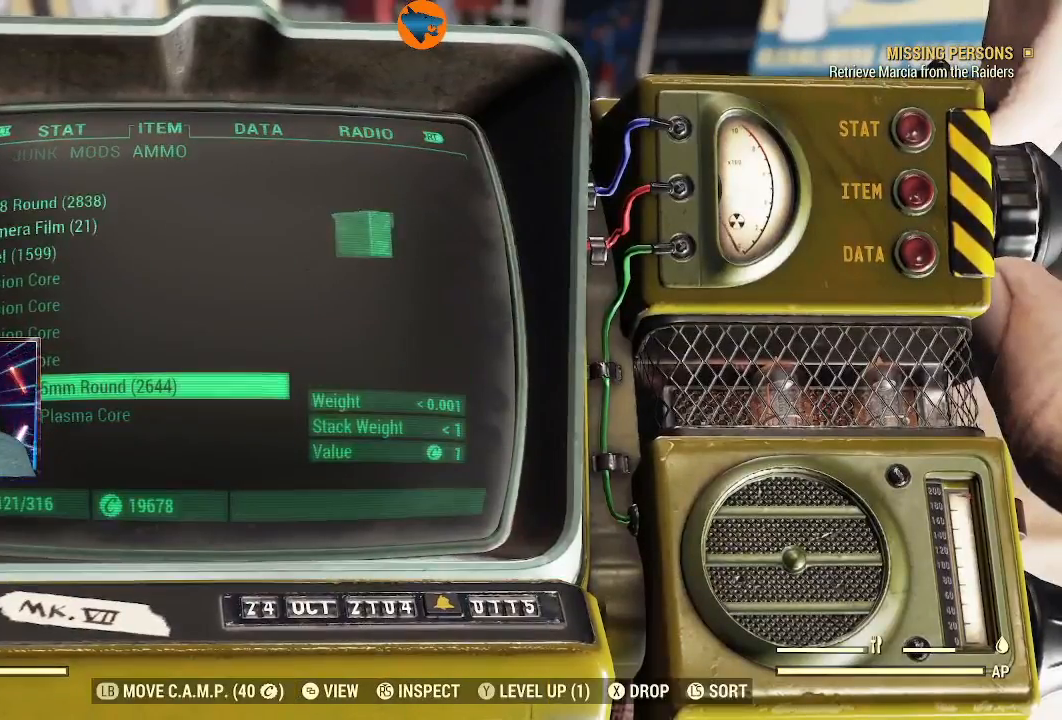
{"buttons": [], "left_stick": "center", "right_stick": "center", "events": [[300, "DPAD_DOWN", "down"], [400, "DPAD_DOWN", "up"]]}
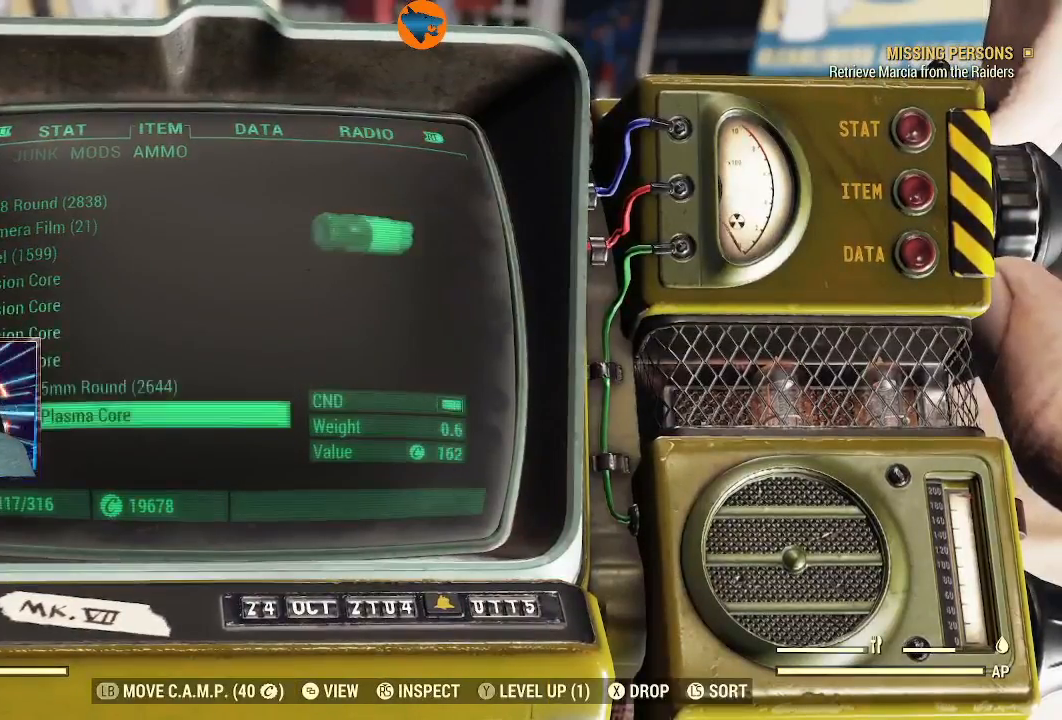
{"buttons": [], "left_stick": "center", "right_stick": "center", "events": [[267, "B", "down"], [333, "B", "up"]]}
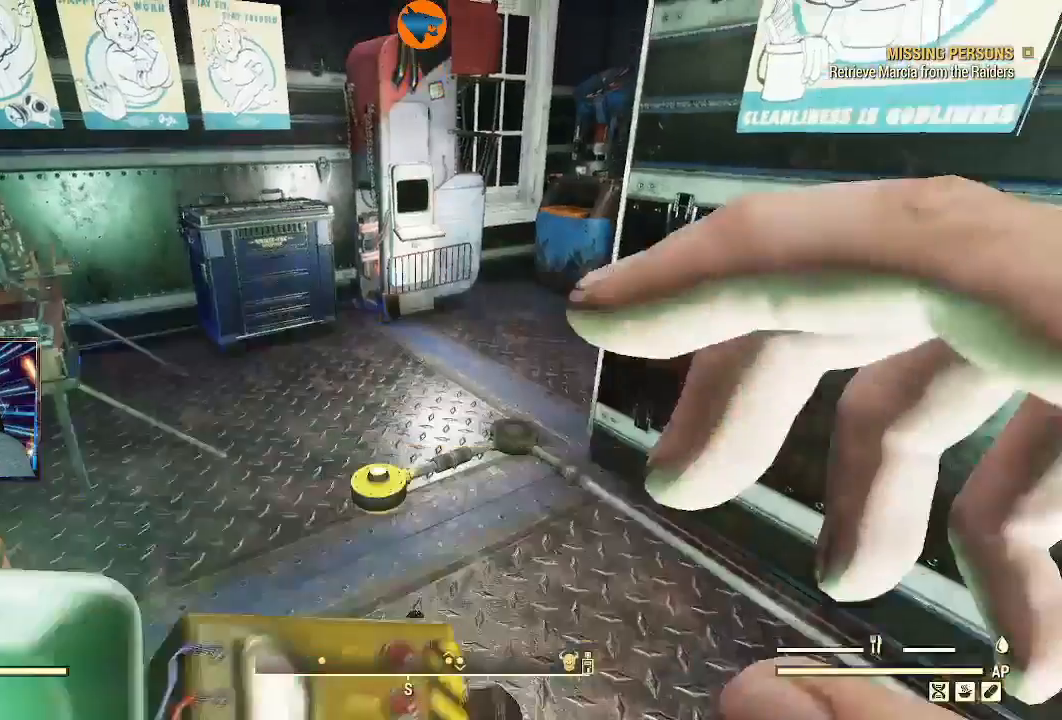
{"buttons": [], "left_stick": "center", "right_stick": "center", "events": []}
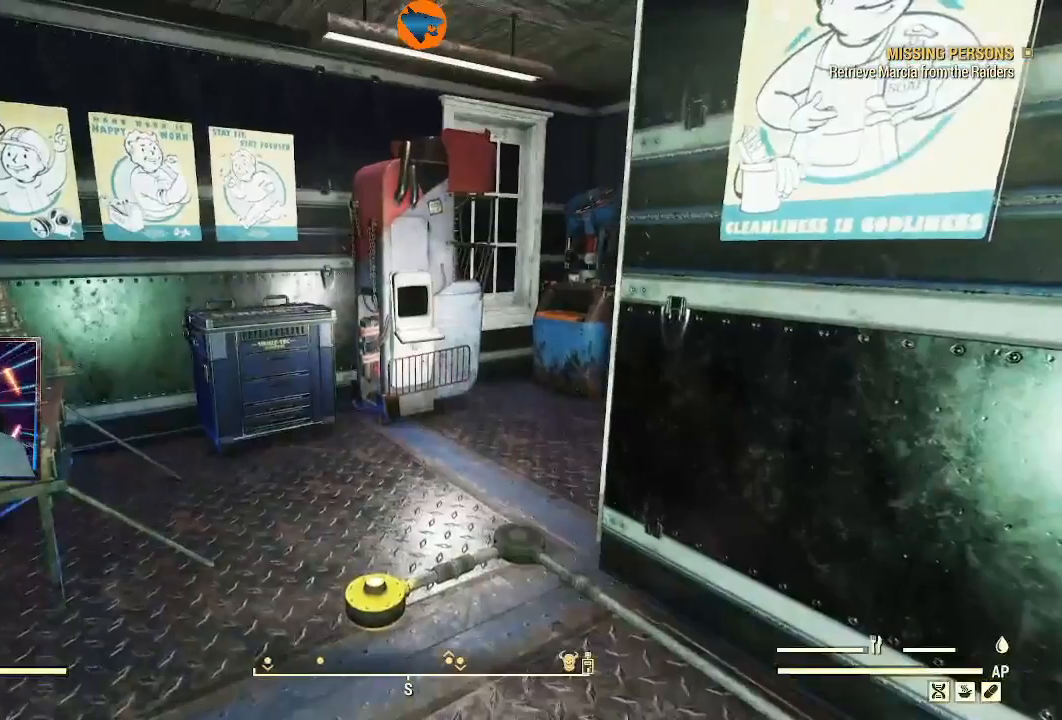
{"buttons": [], "left_stick": "right", "right_stick": "center", "events": [[233, "R2", "down"], [333, "left_stick", "right"], [367, "R2", "up"]]}
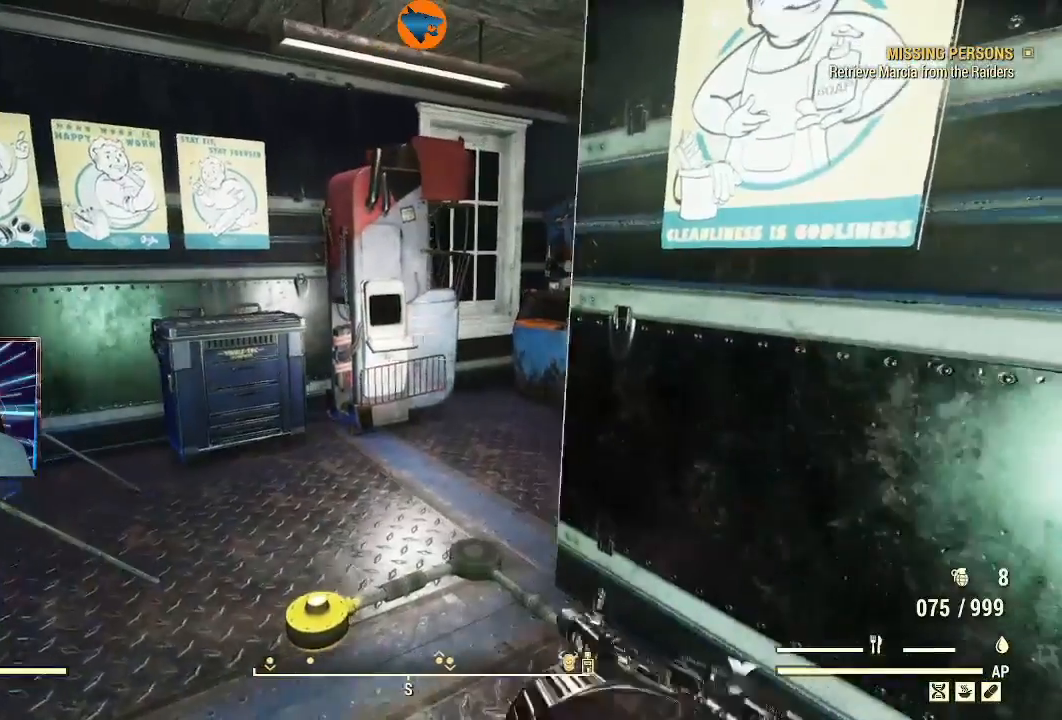
{"buttons": [], "left_stick": "down-left", "right_stick": "center", "events": [[33, "right_stick", "left"], [200, "left_stick", "center"], [267, "right_stick", "center"], [500, "left_stick", "down-left"]]}
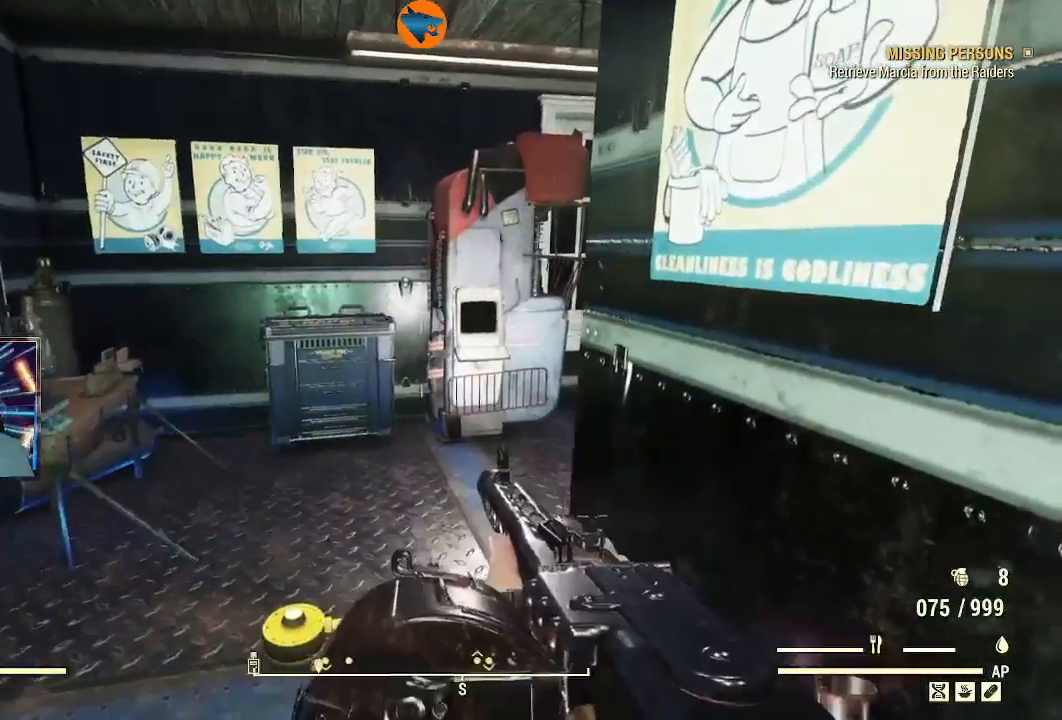
{"buttons": [], "left_stick": "down-left", "right_stick": "center", "events": [[267, "X", "down"], [400, "X", "up"]]}
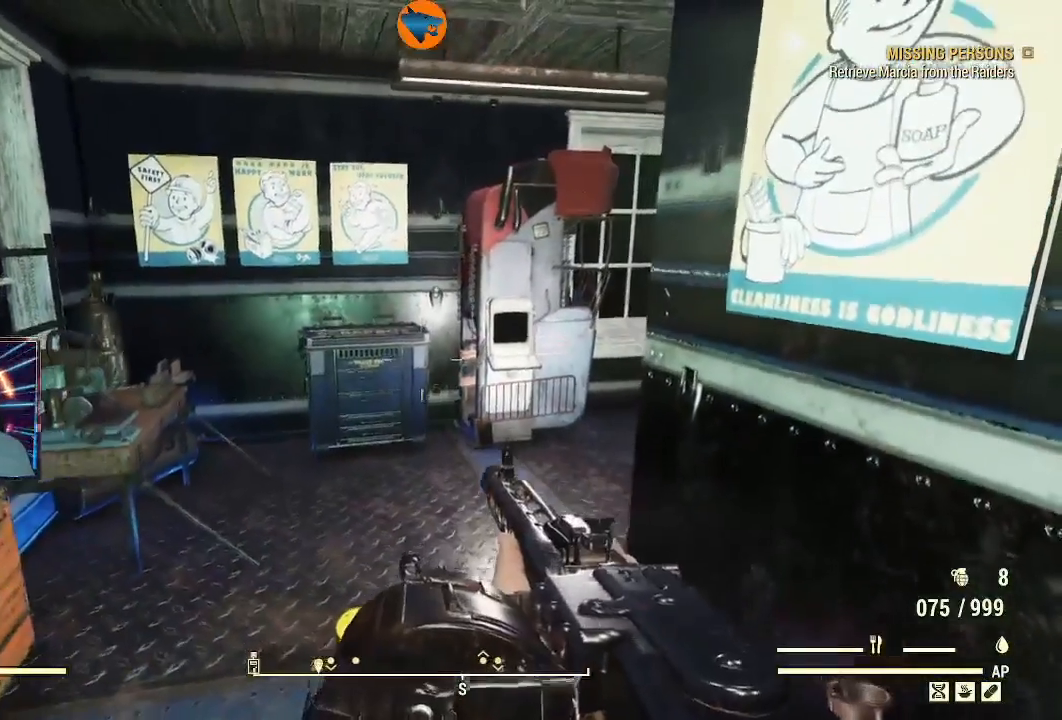
{"buttons": [], "left_stick": "down-left", "right_stick": "center", "events": [[333, "DPAD_UP", "down"], [433, "DPAD_UP", "up"]]}
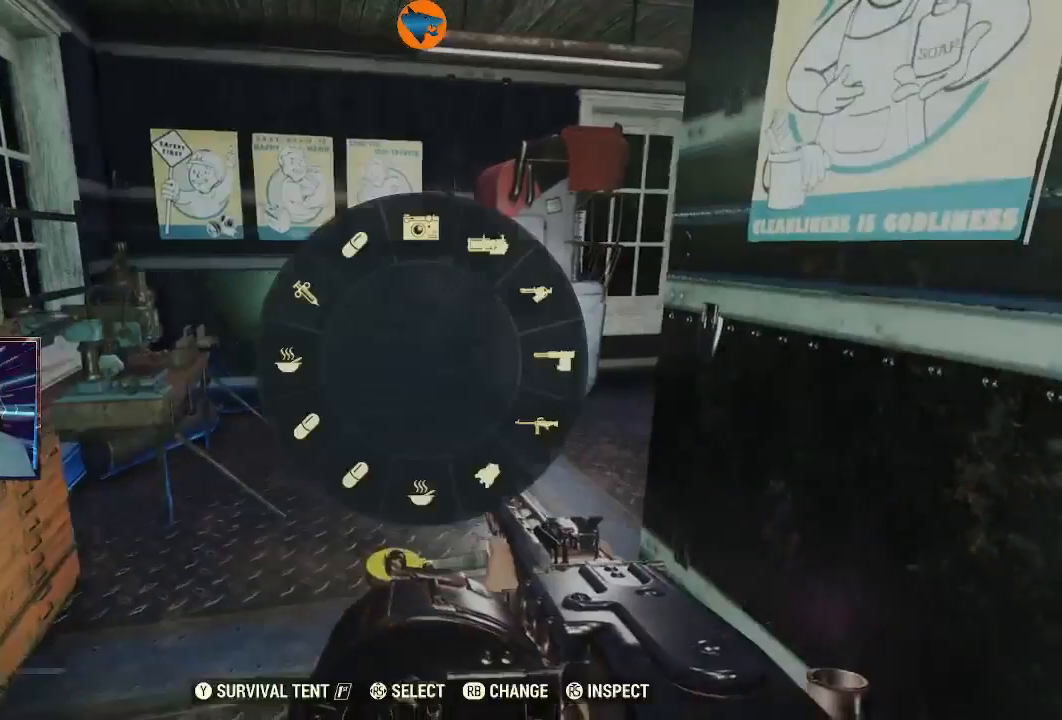
{"buttons": [], "left_stick": "center", "right_stick": "center", "events": [[300, "left_stick", "center"], [367, "left_stick", "right"], [500, "left_stick", "center"]]}
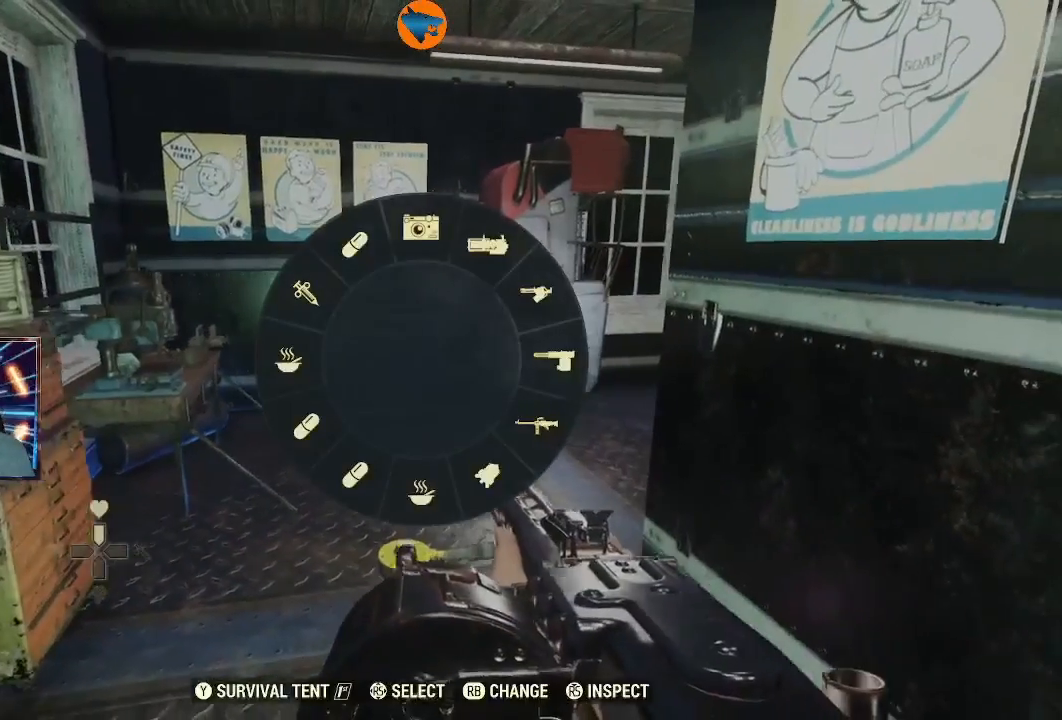
{"buttons": [], "left_stick": "center", "right_stick": "center", "events": [[333, "right_stick", "up-right"], [400, "right_stick", "center"]]}
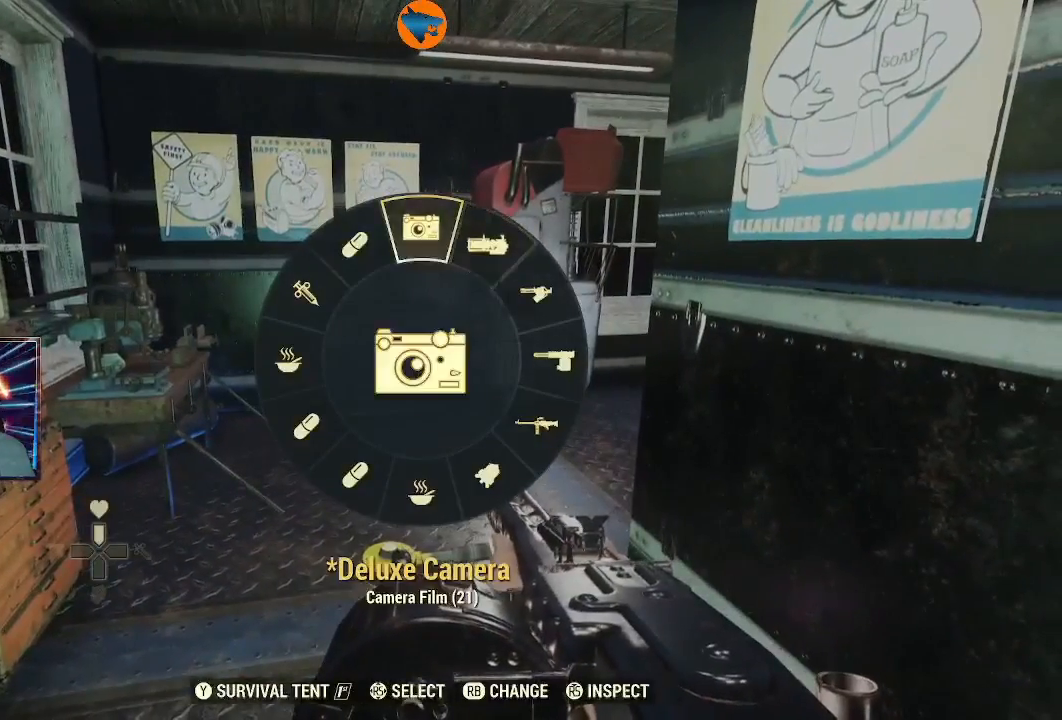
{"buttons": [], "left_stick": "center", "right_stick": "center", "events": []}
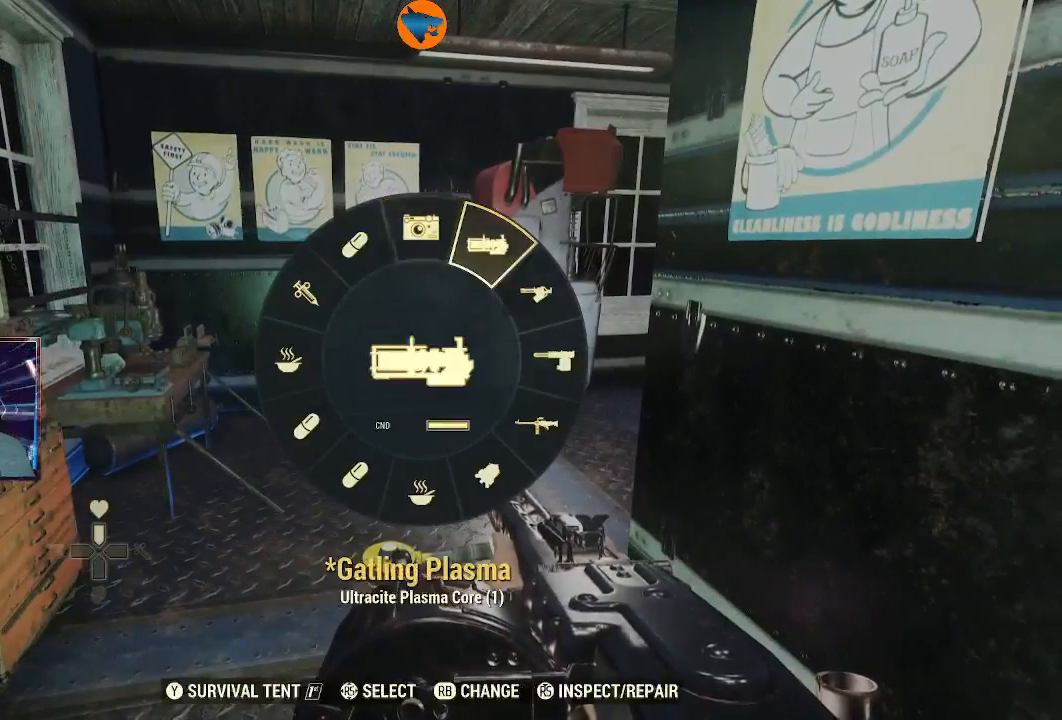
{"buttons": [], "left_stick": "center", "right_stick": "center", "events": [[233, "A", "down"], [300, "A", "up"]]}
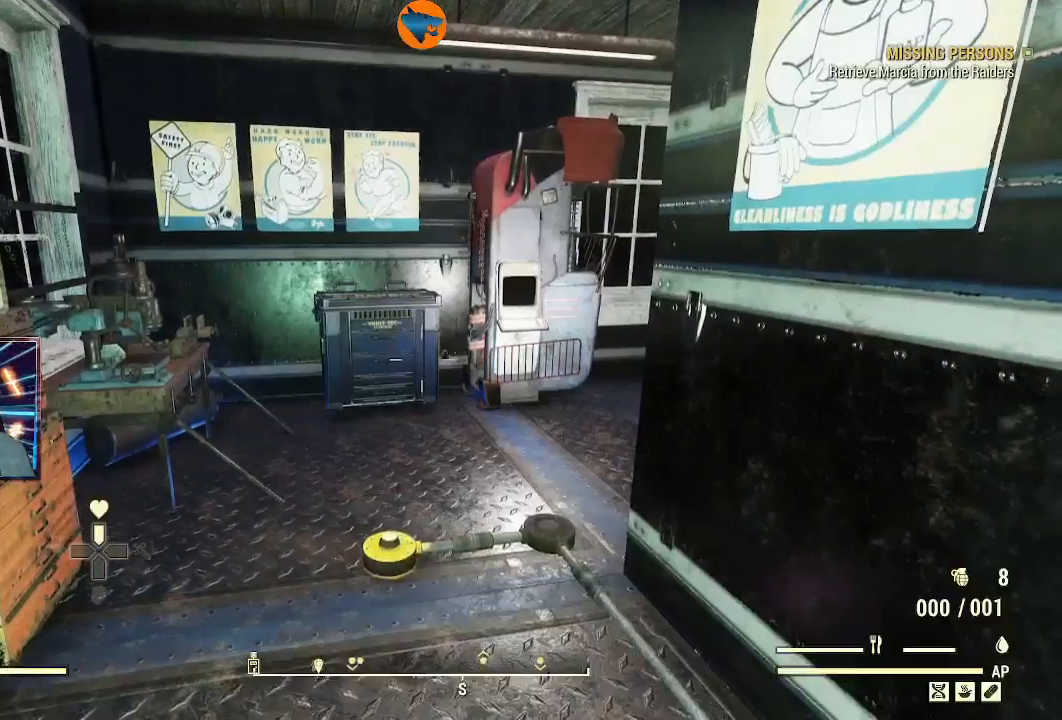
{"buttons": [], "left_stick": "center", "right_stick": "center", "events": []}
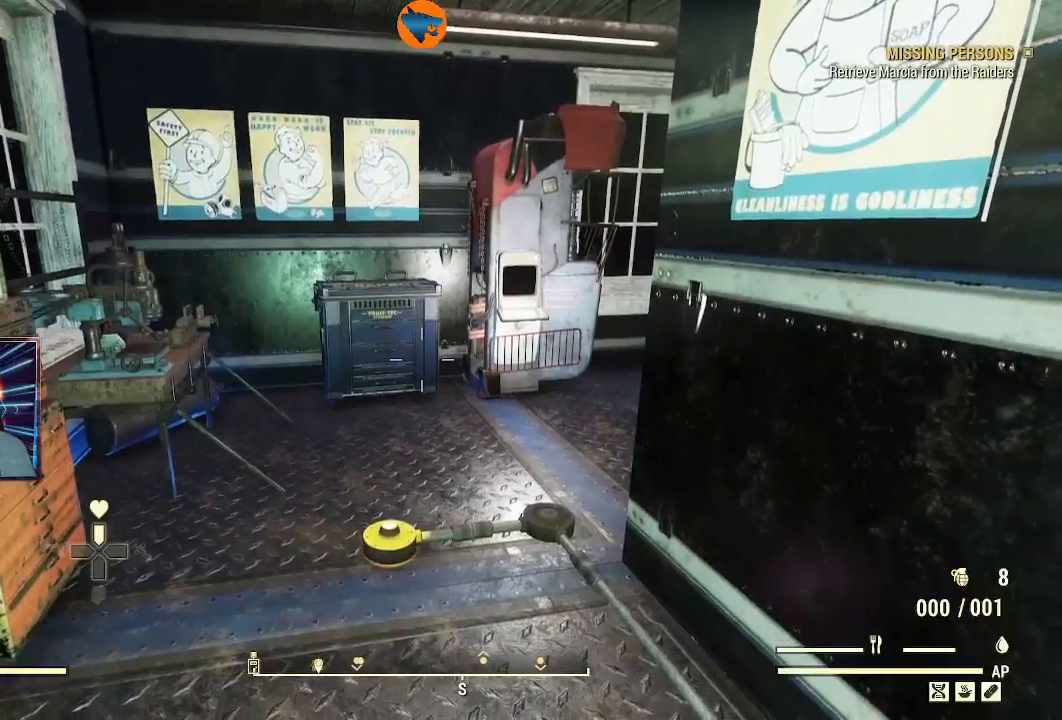
{"buttons": [], "left_stick": "center", "right_stick": "center", "events": []}
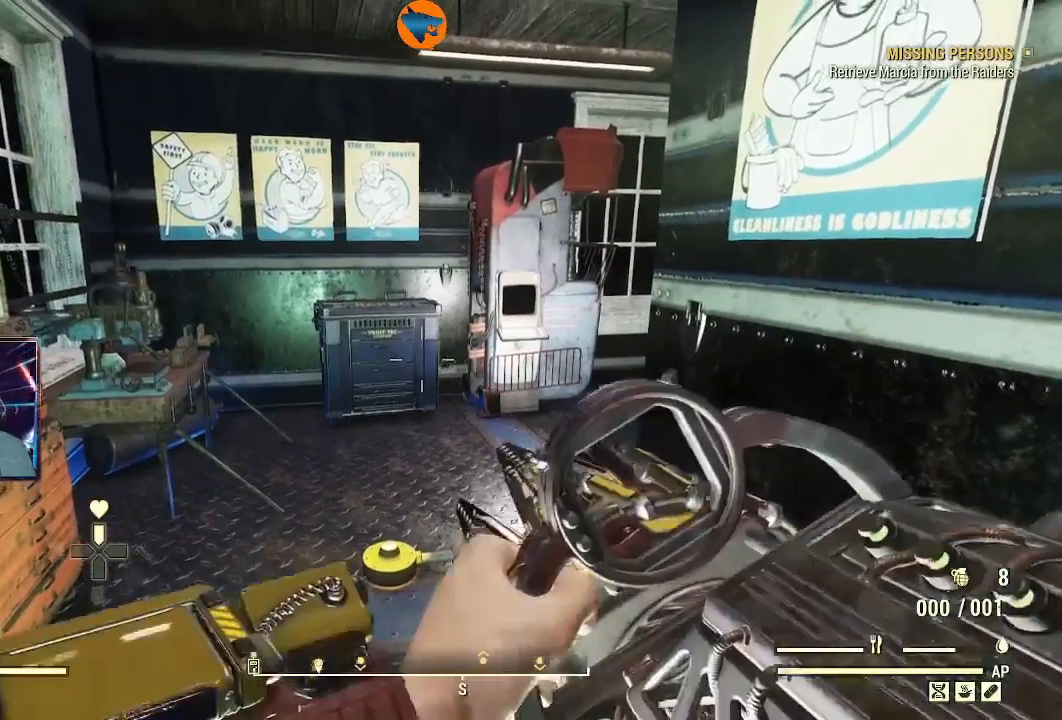
{"buttons": [], "left_stick": "center", "right_stick": "center", "events": [[100, "X", "down"], [233, "X", "up"], [367, "X", "down"], [467, "X", "up"]]}
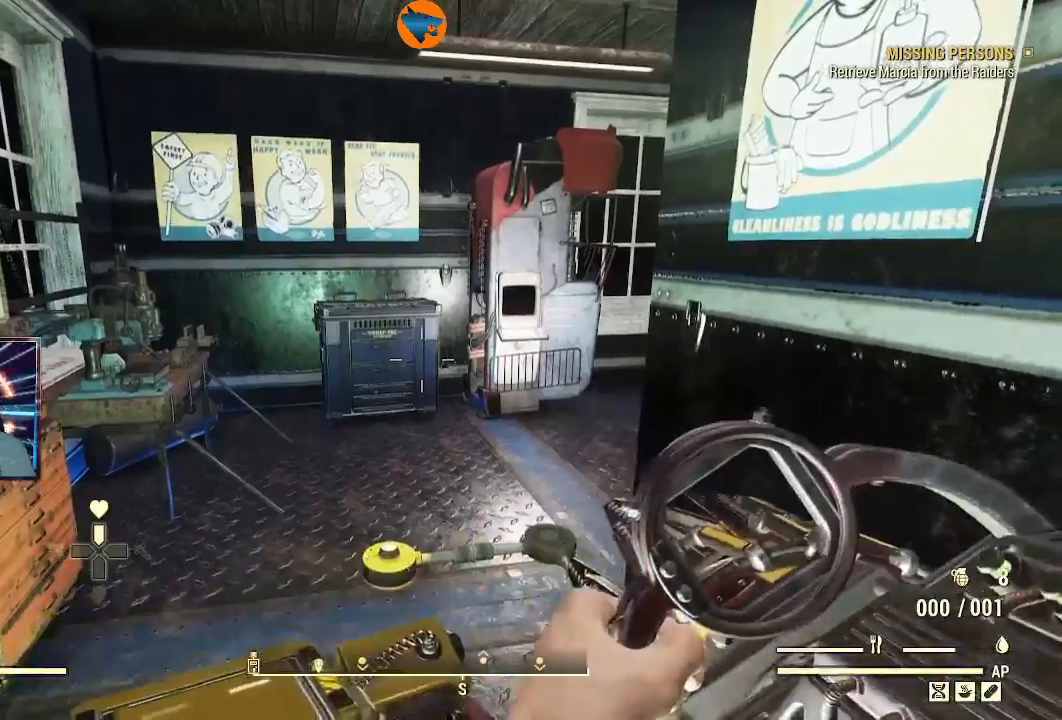
{"buttons": [], "left_stick": "center", "right_stick": "center", "events": [[67, "X", "down"], [167, "X", "up"], [267, "X", "down"], [333, "X", "up"]]}
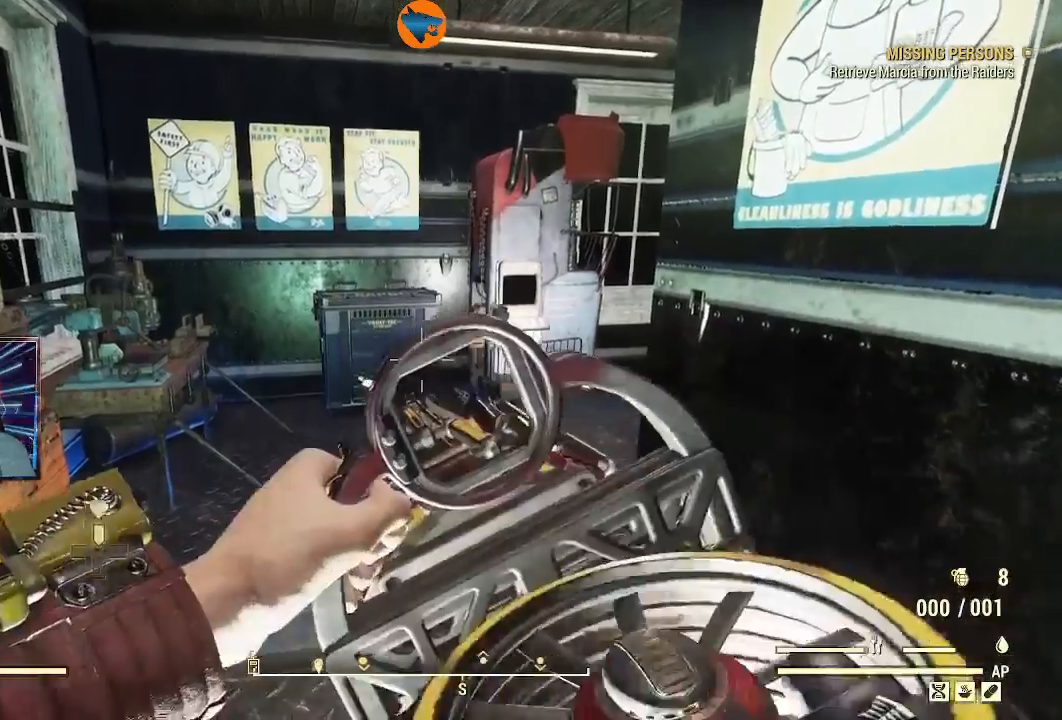
{"buttons": [], "left_stick": "center", "right_stick": "center", "events": []}
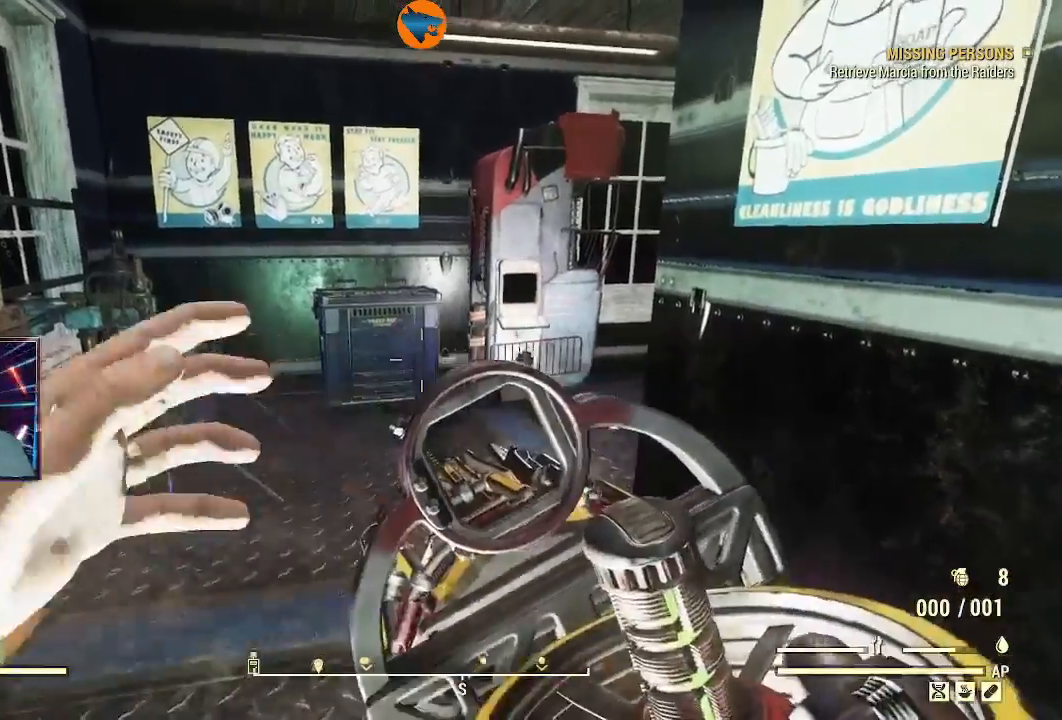
{"buttons": [], "left_stick": "center", "right_stick": "center", "events": []}
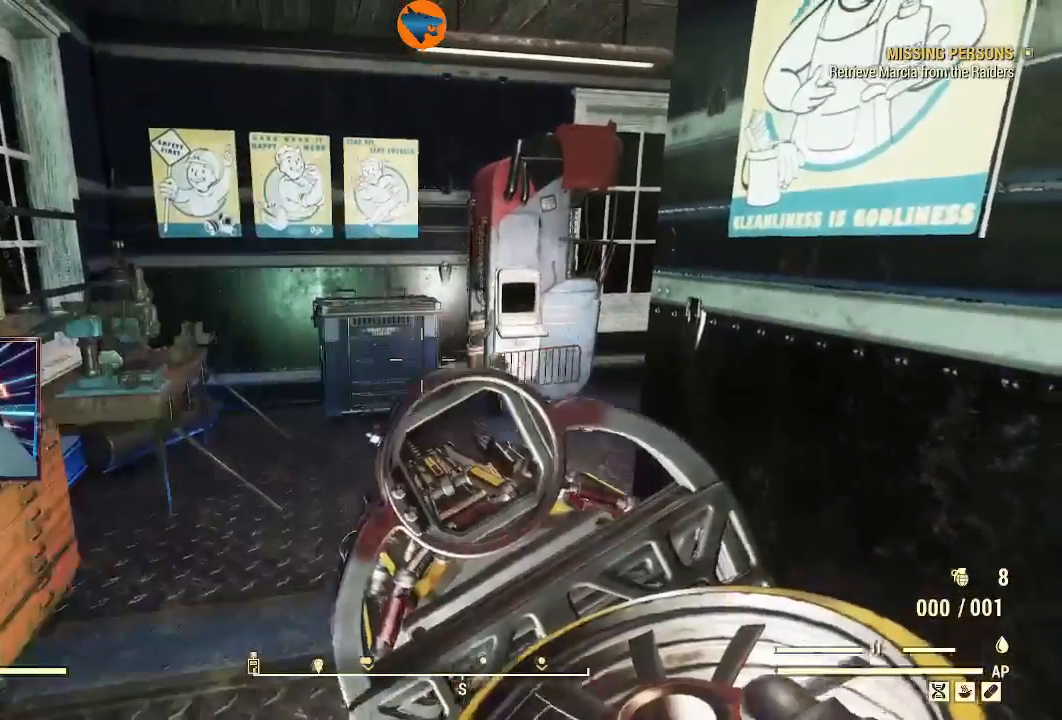
{"buttons": [], "left_stick": "center", "right_stick": "center", "events": []}